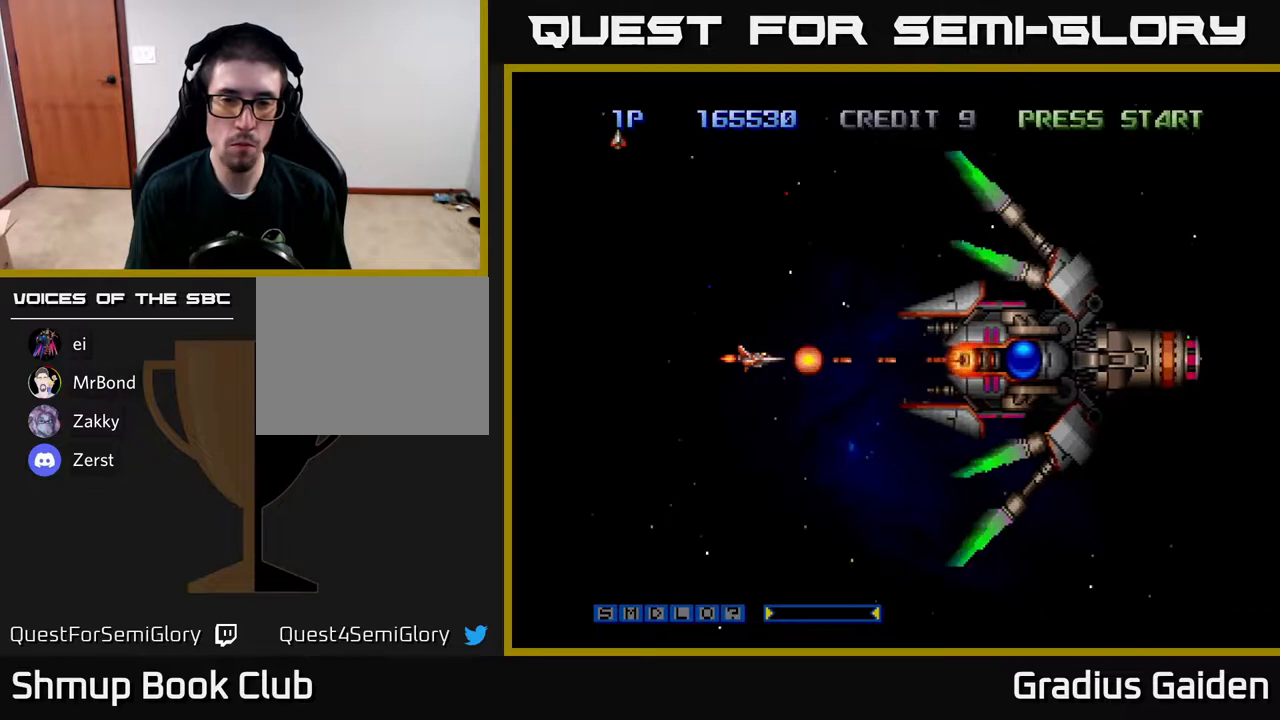
Gameplay with a controller (Xbox layout); each line is a JSON object with the inputs held at the frame after it. "events" lists button and stick changes between this image and that frame as [ms after this image, input, new state], when the widget could be followed in between. Not read: left_stick right_stick.
{"buttons": ["R2"], "events": []}
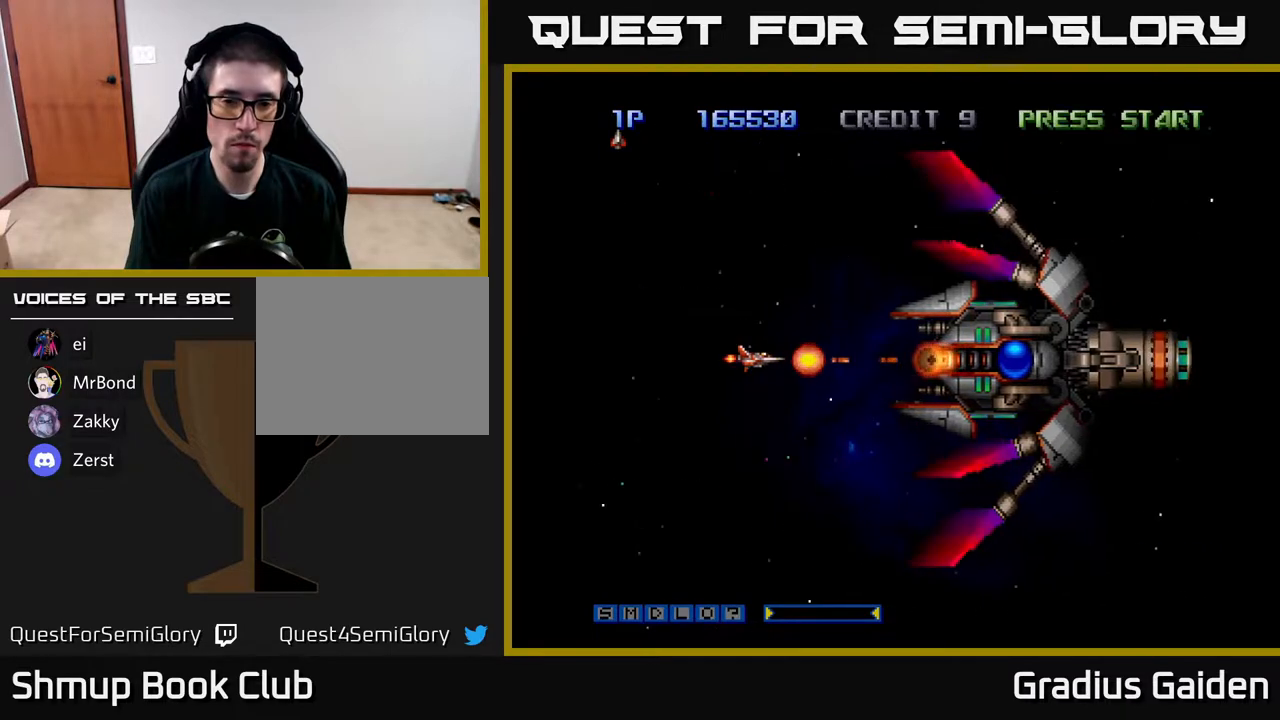
{"buttons": ["R2"], "events": []}
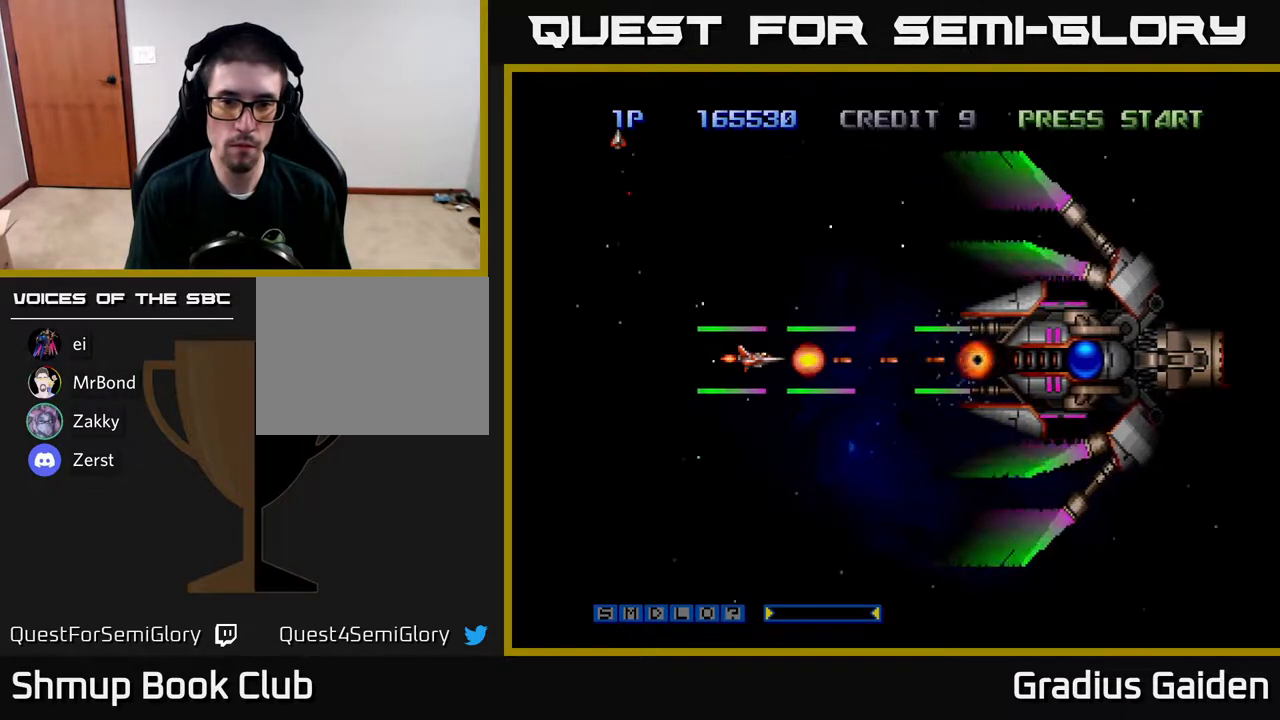
{"buttons": ["R2"], "events": []}
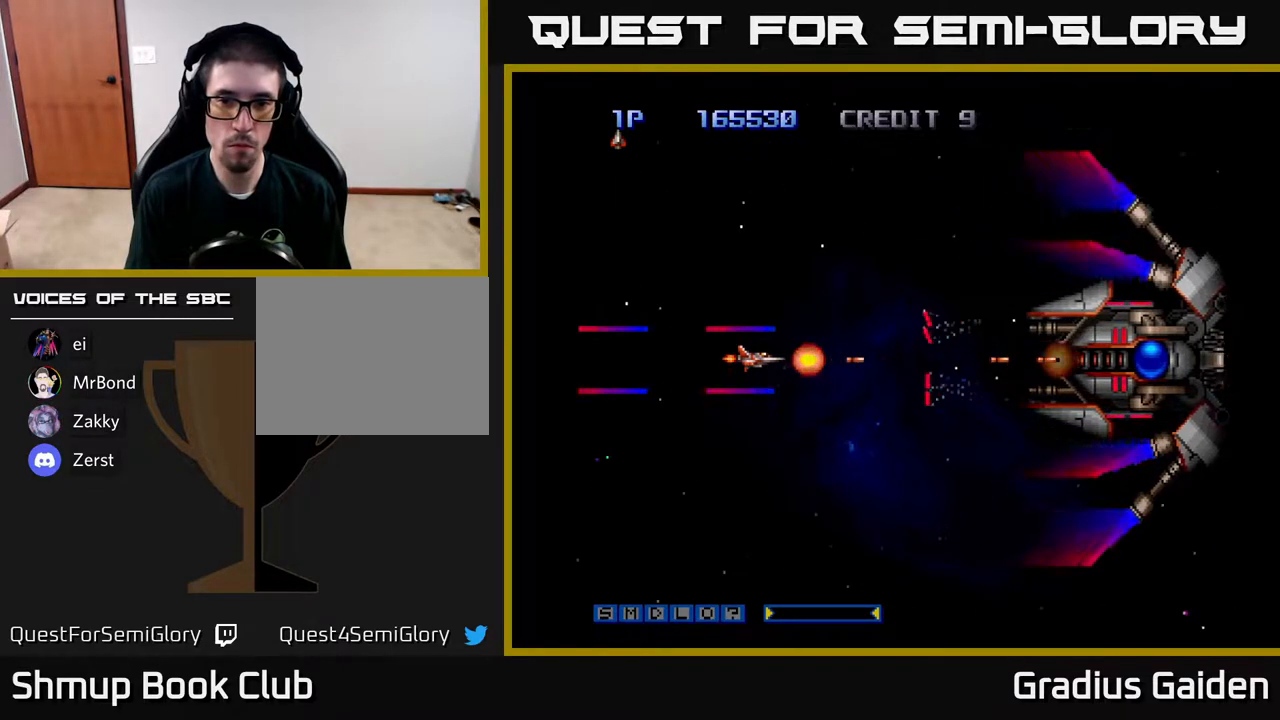
{"buttons": ["R2", "DPAD_LEFT"], "events": [[350, "DPAD_LEFT", "down"]]}
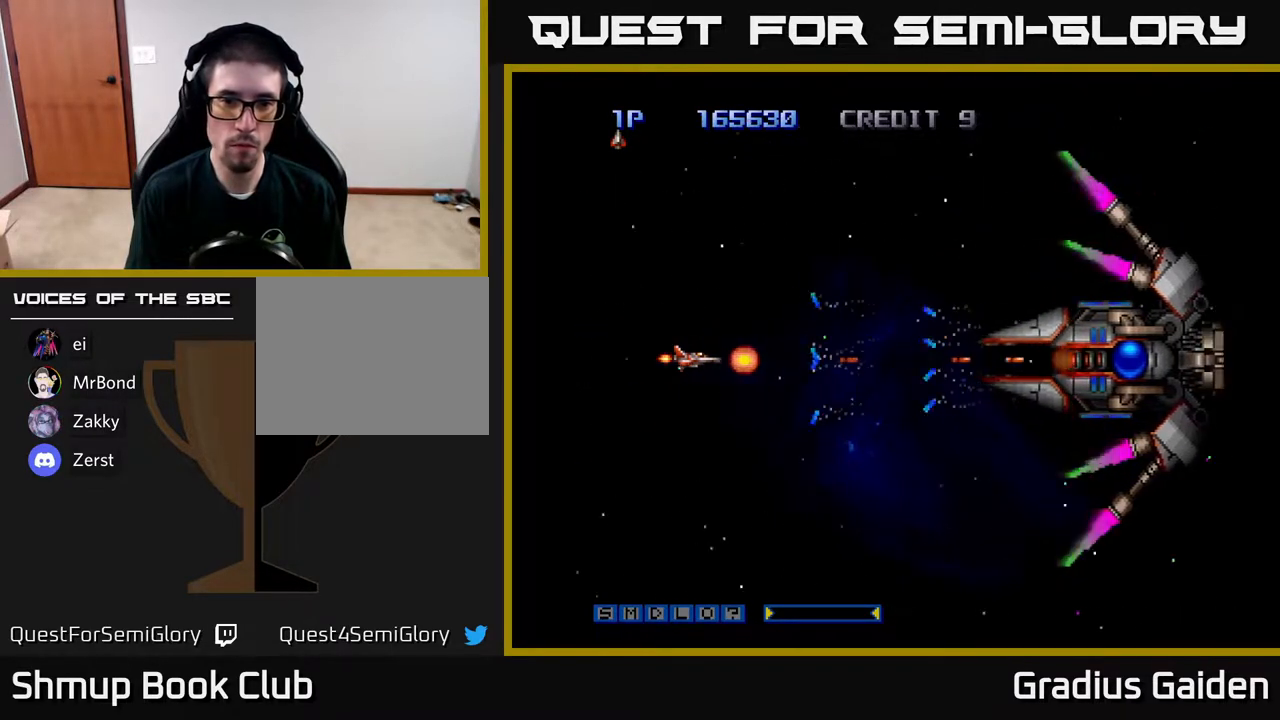
{"buttons": ["R2"], "events": [[17, "DPAD_LEFT", "up"], [167, "DPAD_LEFT", "down"], [300, "DPAD_UP", "down"], [317, "DPAD_LEFT", "up"], [433, "DPAD_UP", "up"]]}
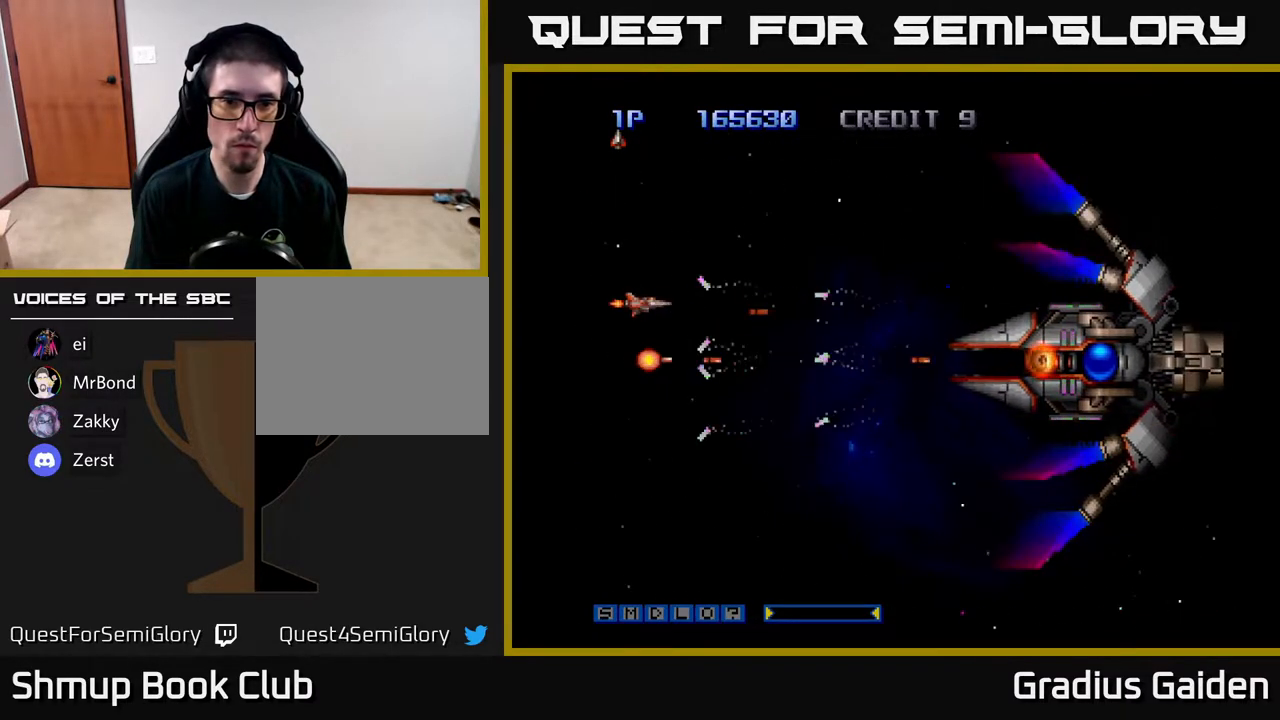
{"buttons": ["R2", "DPAD_DOWN", "DPAD_RIGHT"], "events": [[183, "DPAD_RIGHT", "down"], [500, "DPAD_DOWN", "down"]]}
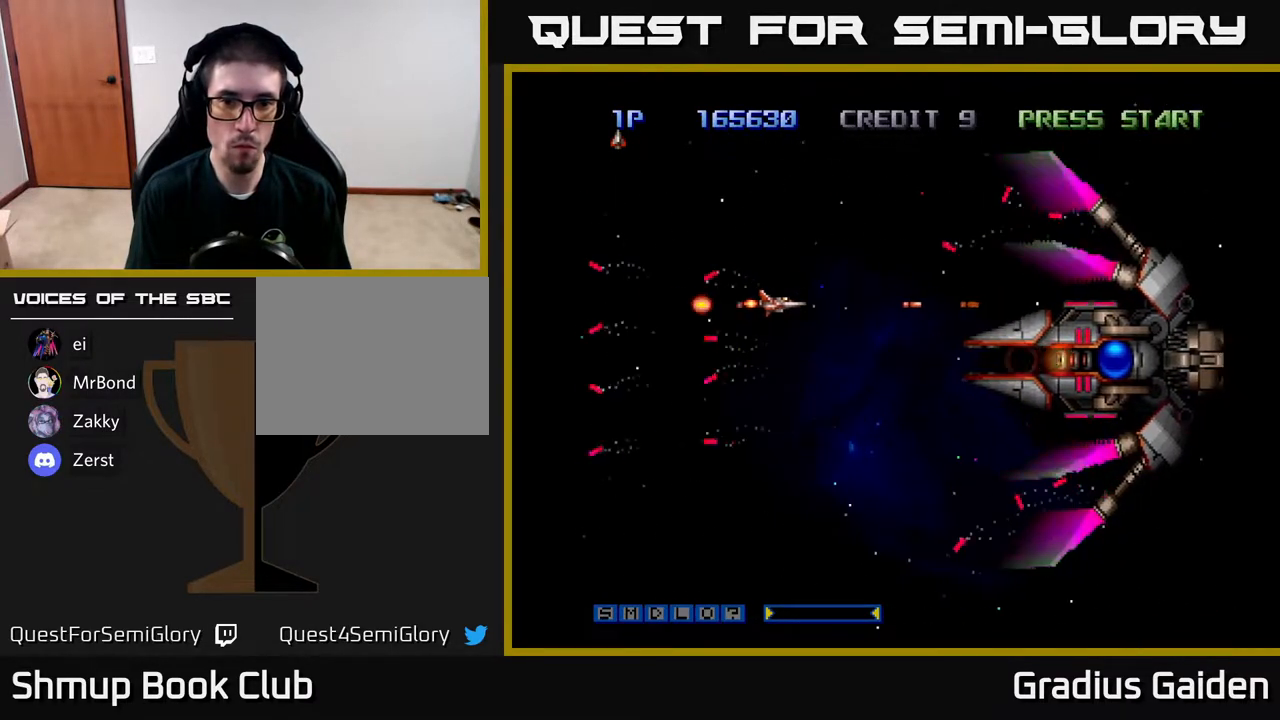
{"buttons": ["R2"], "events": [[83, "DPAD_RIGHT", "up"], [183, "DPAD_DOWN", "up"], [183, "DPAD_LEFT", "down"], [467, "DPAD_LEFT", "up"]]}
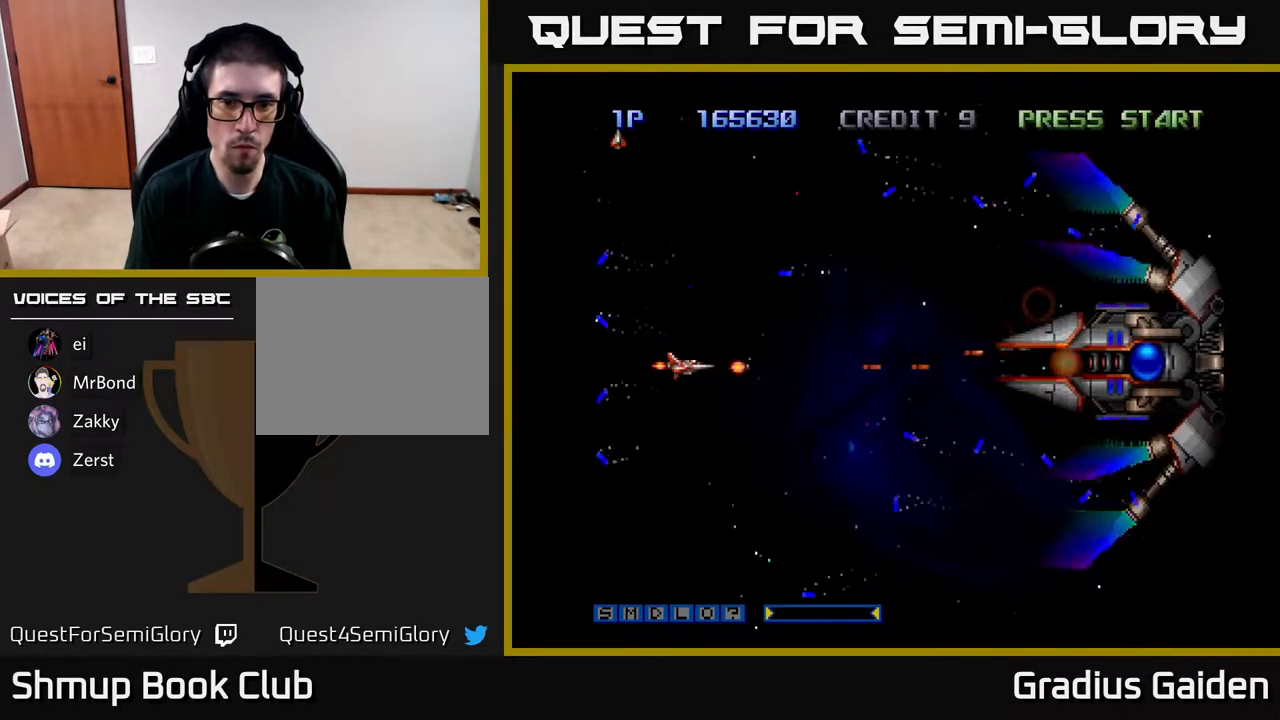
{"buttons": ["R2", "DPAD_UP"], "events": [[467, "DPAD_UP", "down"]]}
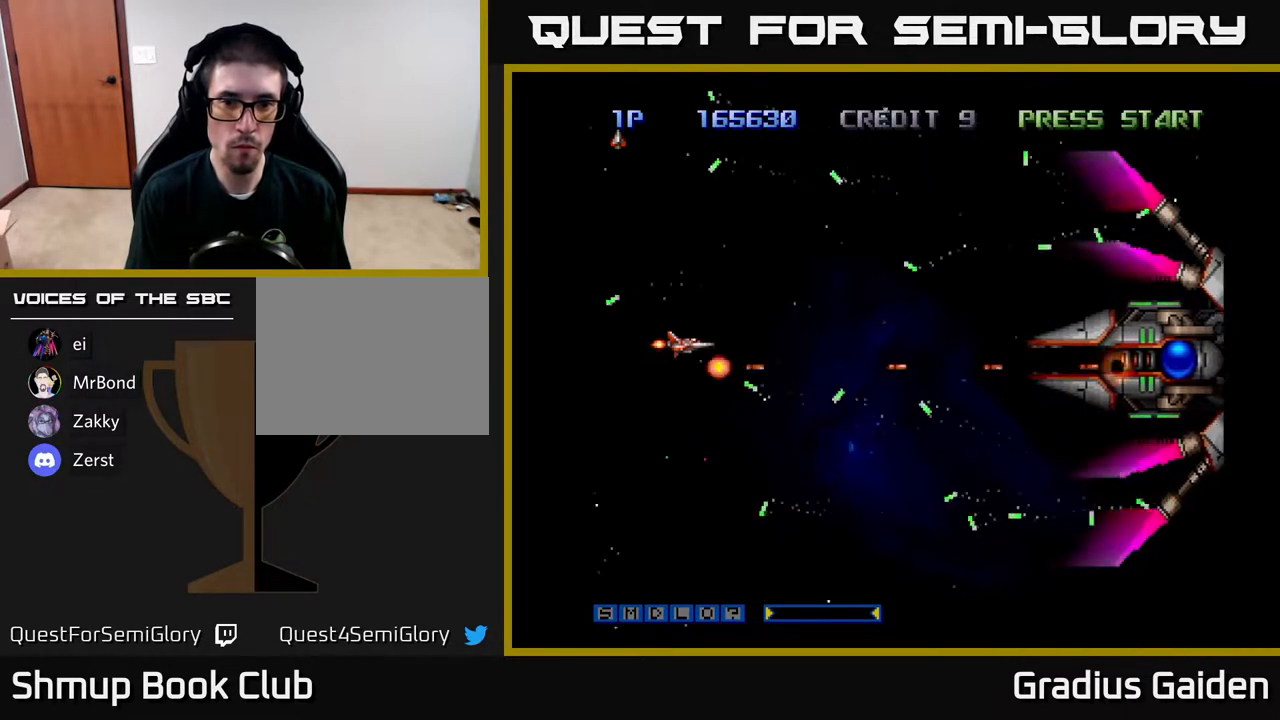
{"buttons": ["R2", "DPAD_RIGHT"], "events": [[50, "DPAD_RIGHT", "down"], [100, "DPAD_UP", "up"], [183, "DPAD_RIGHT", "up"], [183, "DPAD_UP", "down"], [283, "DPAD_UP", "up"], [467, "DPAD_RIGHT", "down"]]}
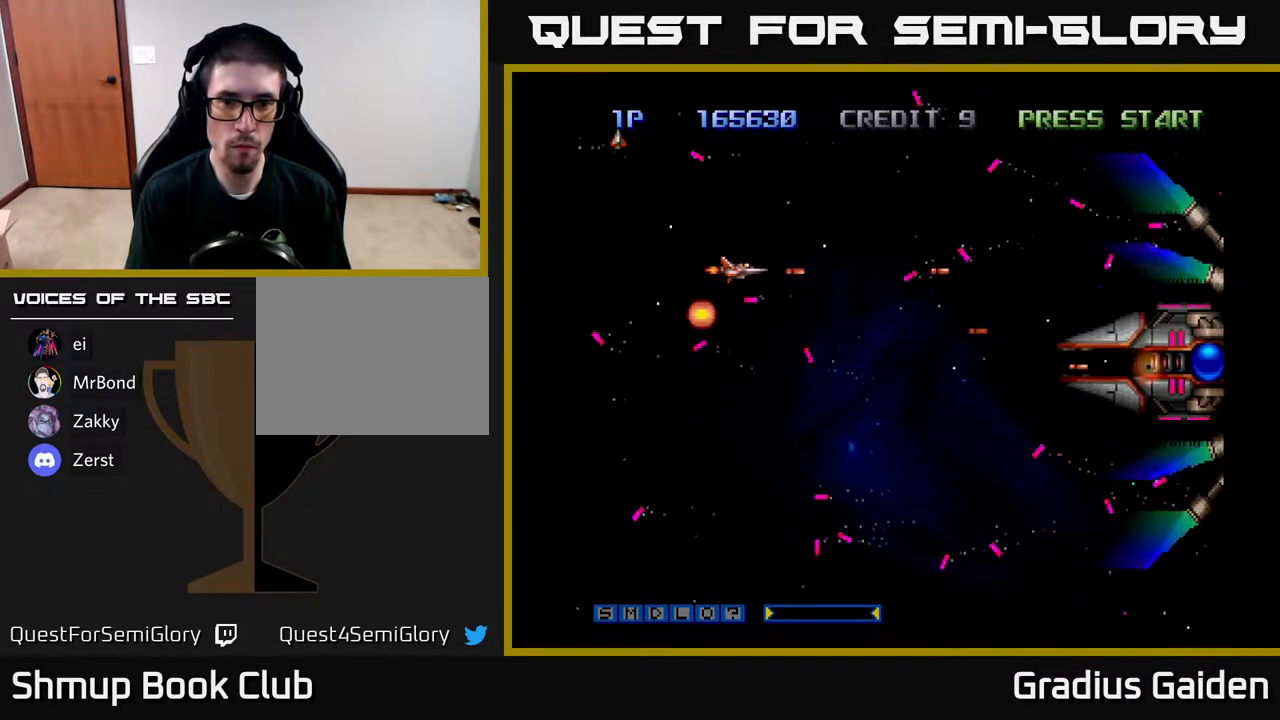
{"buttons": ["R2"], "events": [[117, "DPAD_RIGHT", "up"], [267, "DPAD_UP", "down"], [383, "DPAD_UP", "up"]]}
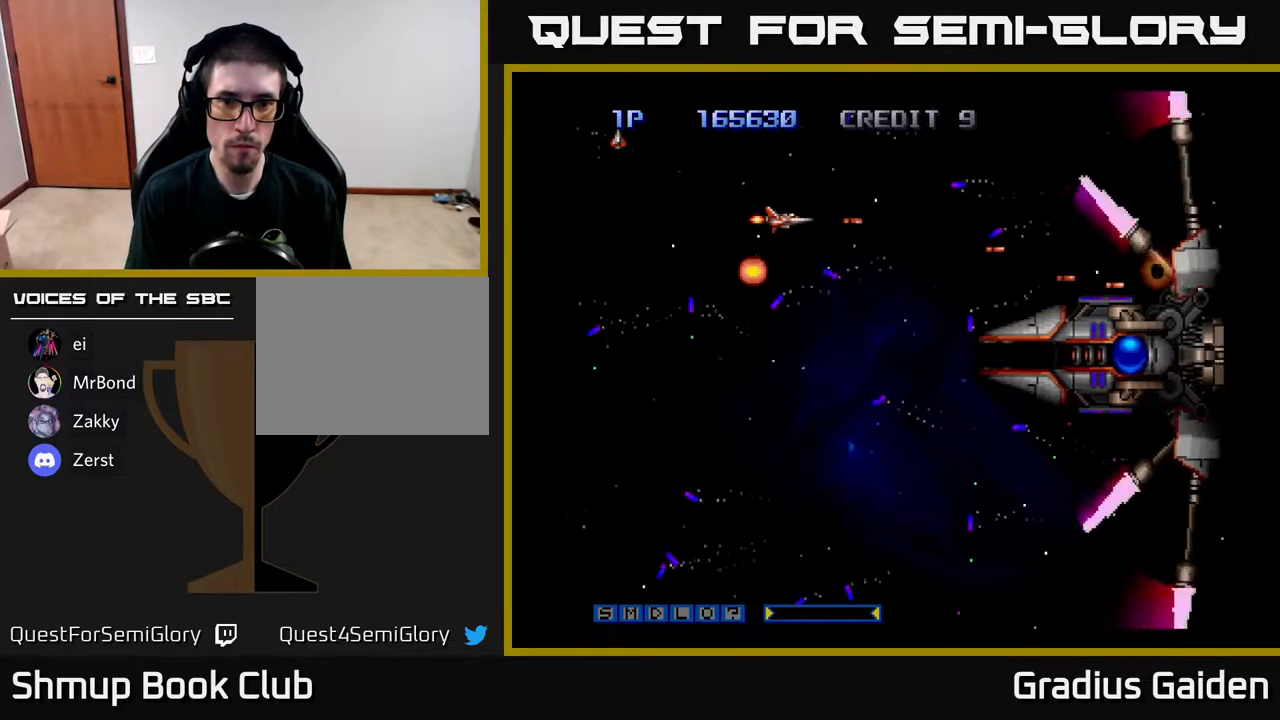
{"buttons": ["R2", "DPAD_LEFT"], "events": [[17, "DPAD_RIGHT", "down"], [150, "DPAD_RIGHT", "up"], [233, "DPAD_DOWN", "down"], [283, "DPAD_LEFT", "down"], [400, "DPAD_DOWN", "up"]]}
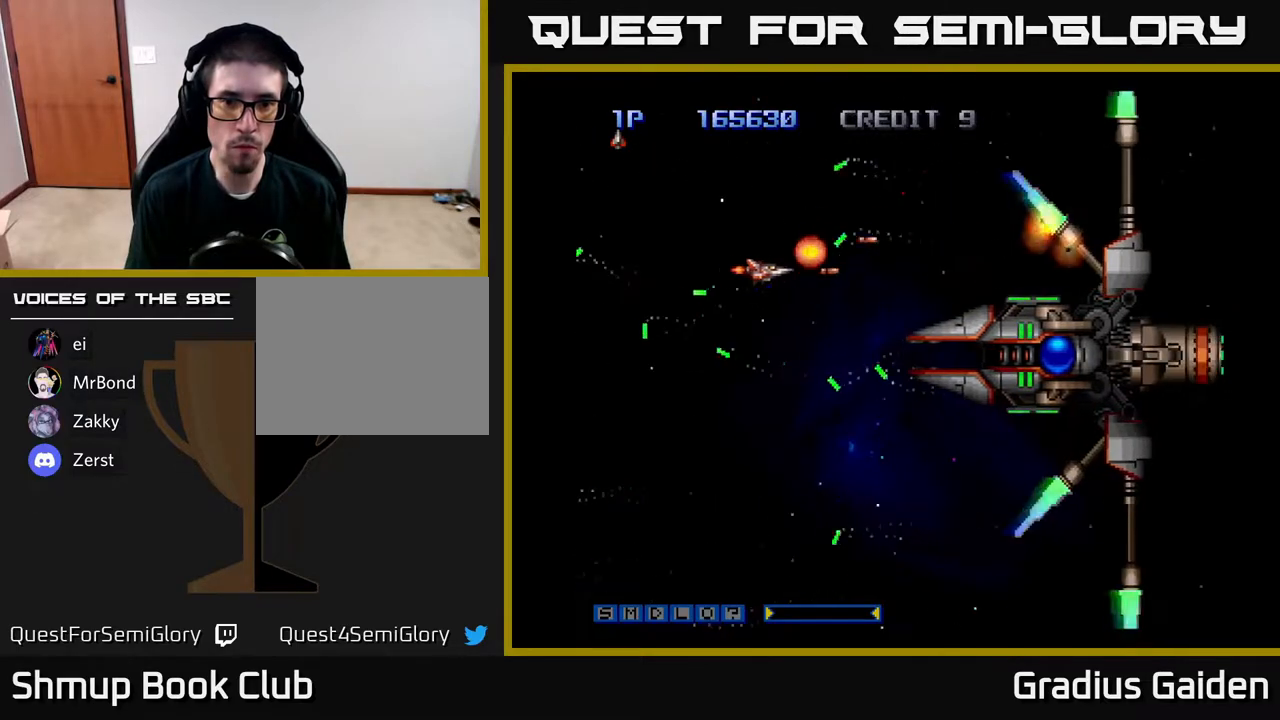
{"buttons": ["R2", "DPAD_LEFT"], "events": [[67, "DPAD_LEFT", "up"], [150, "DPAD_DOWN", "down"], [350, "DPAD_LEFT", "down"], [367, "DPAD_DOWN", "up"]]}
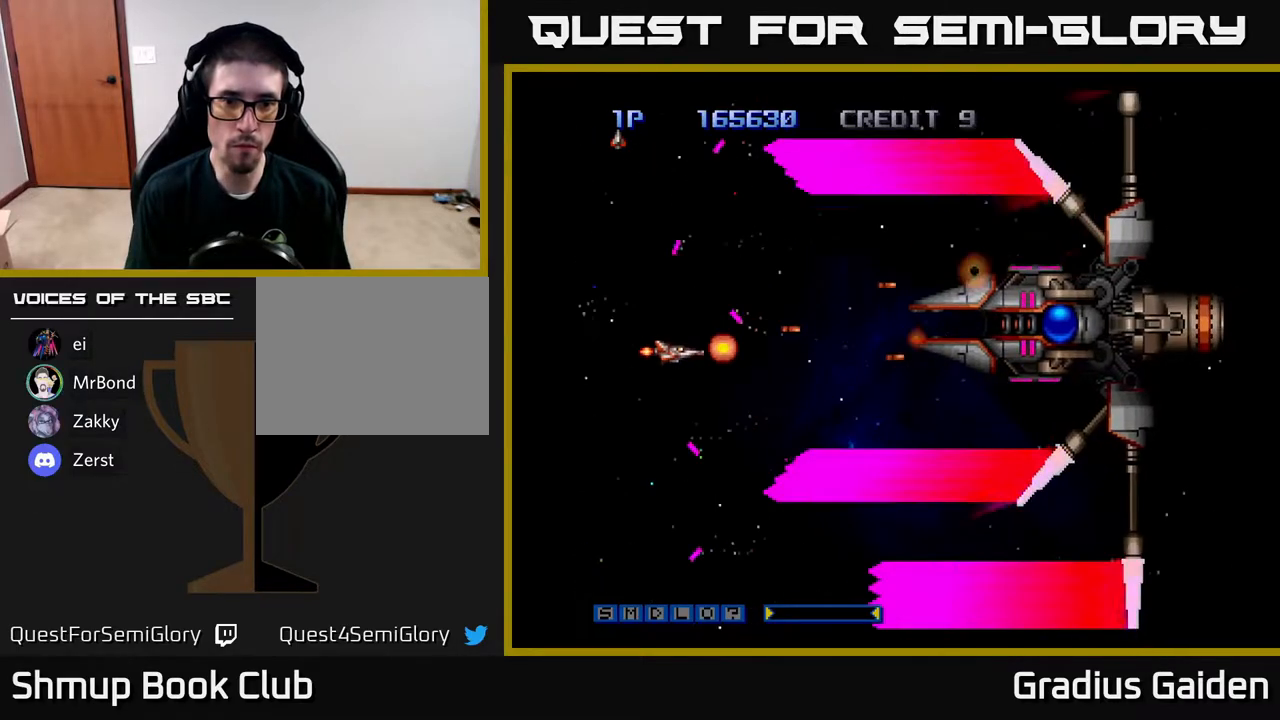
{"buttons": ["R2", "DPAD_RIGHT"], "events": [[67, "DPAD_LEFT", "up"], [150, "DPAD_RIGHT", "down"]]}
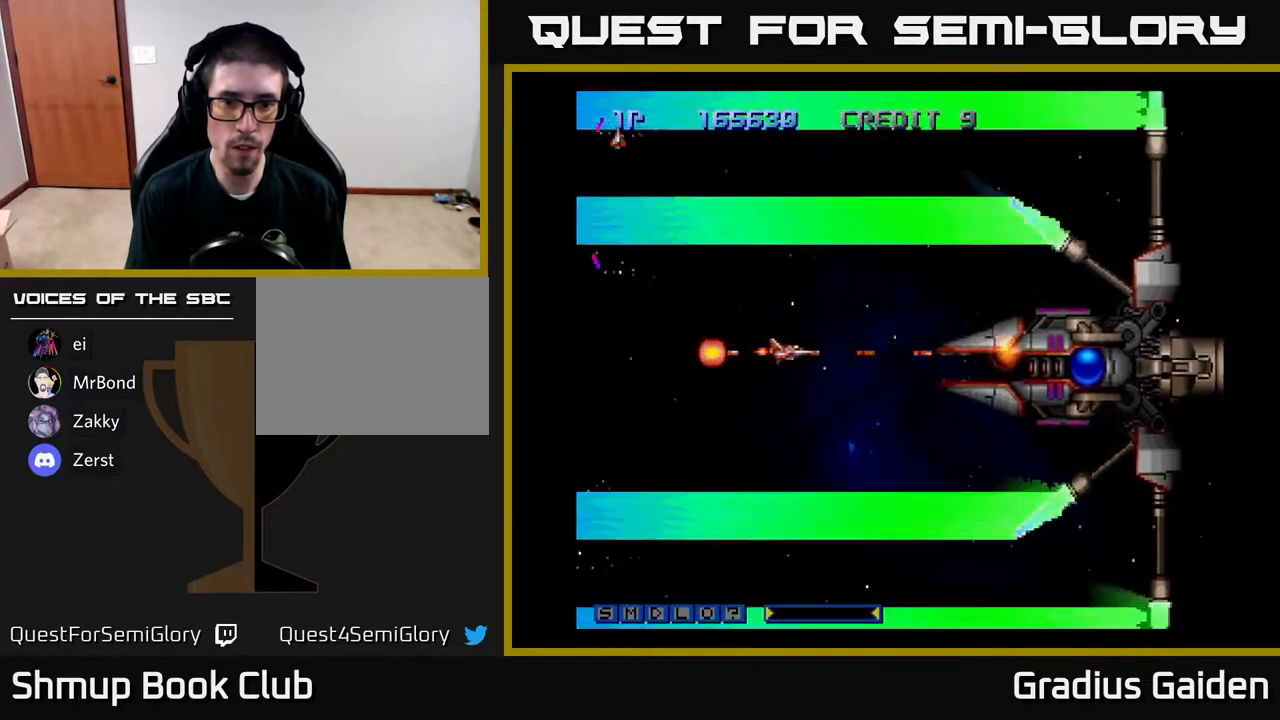
{"buttons": ["R2"], "events": [[150, "DPAD_DOWN", "down"], [167, "DPAD_RIGHT", "up"], [267, "DPAD_DOWN", "up"], [283, "DPAD_LEFT", "down"], [367, "DPAD_LEFT", "up"]]}
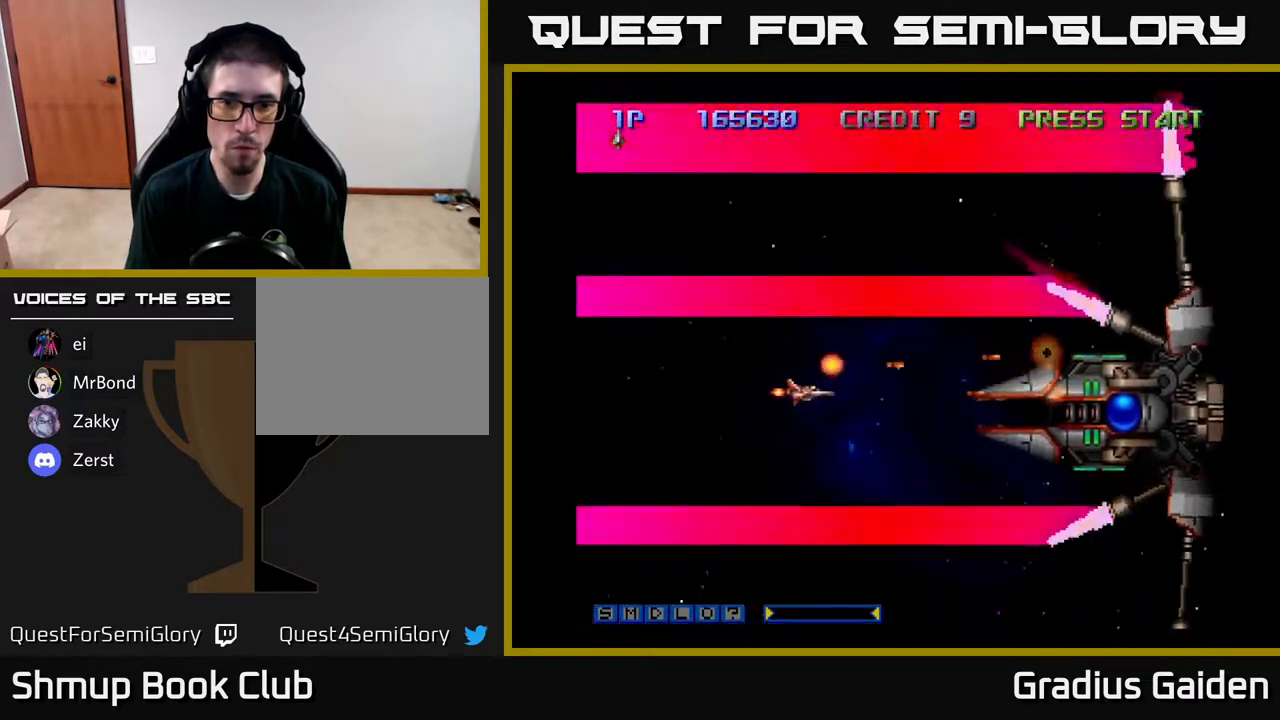
{"buttons": ["R2", "DPAD_DOWN"], "events": [[150, "DPAD_DOWN", "down"], [217, "DPAD_DOWN", "up"], [467, "DPAD_DOWN", "down"]]}
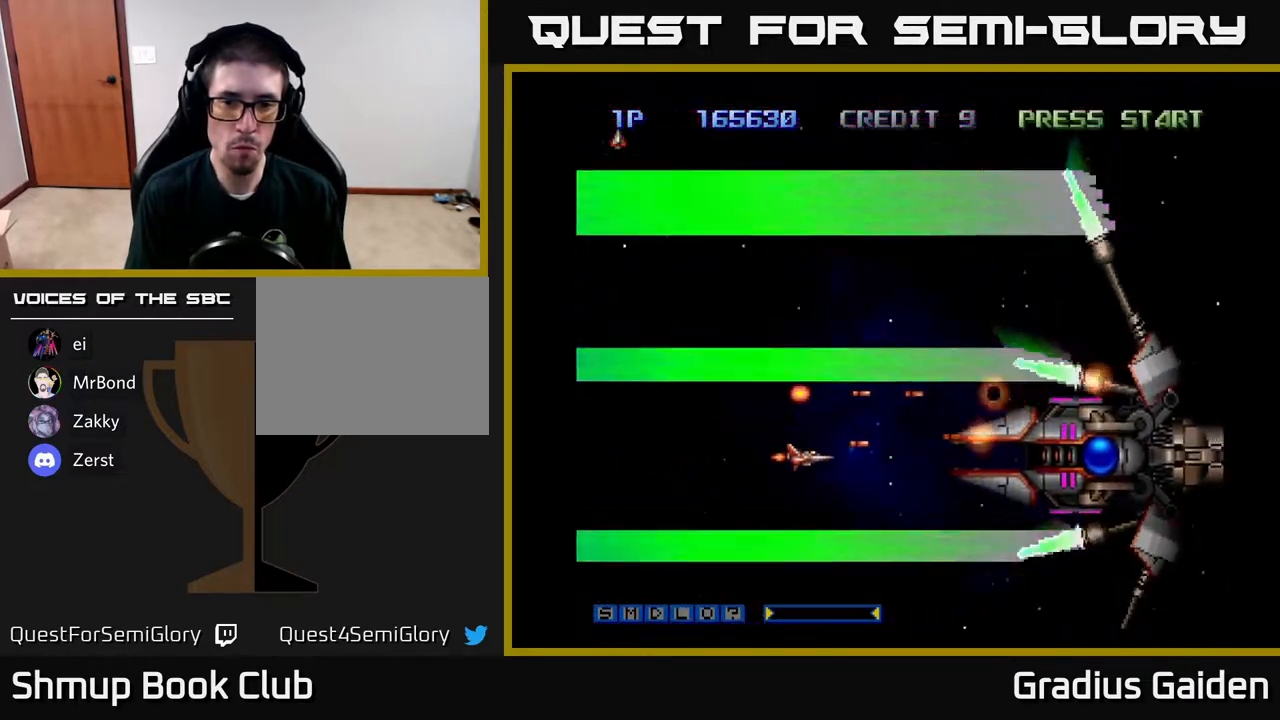
{"buttons": ["R2"], "events": [[67, "DPAD_DOWN", "up"]]}
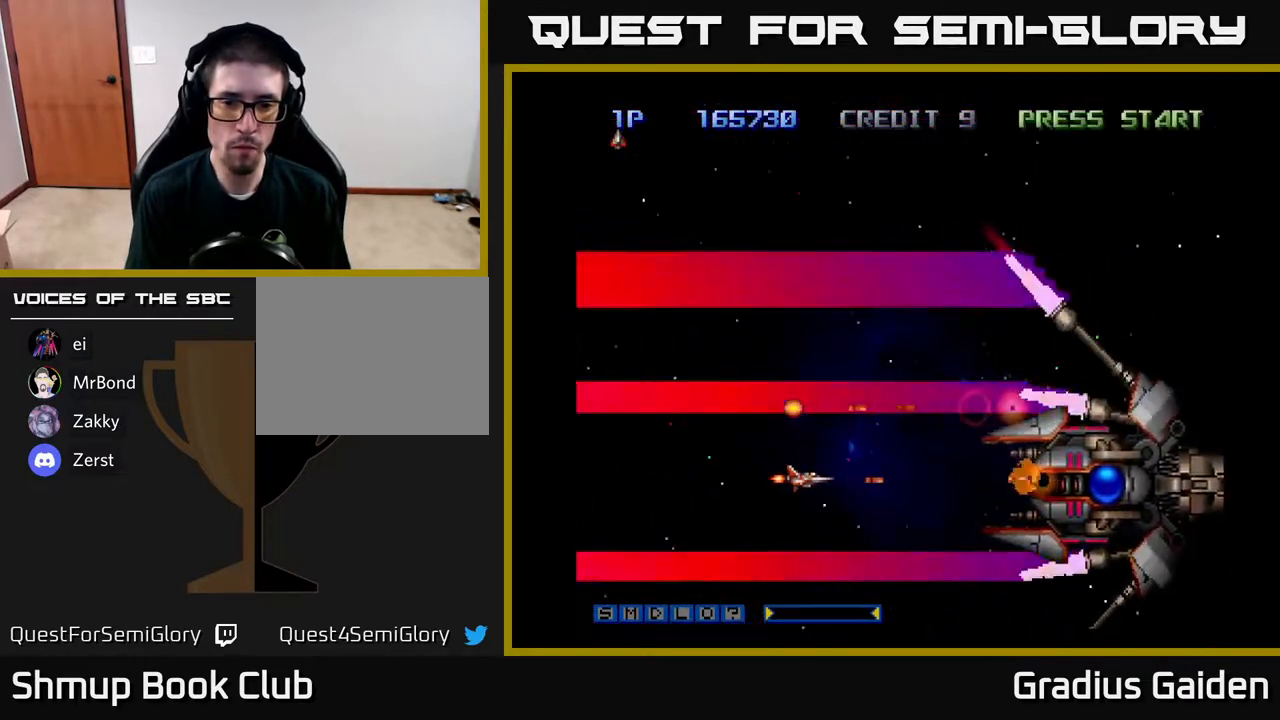
{"buttons": ["R2"], "events": [[83, "DPAD_LEFT", "down"], [483, "DPAD_LEFT", "up"]]}
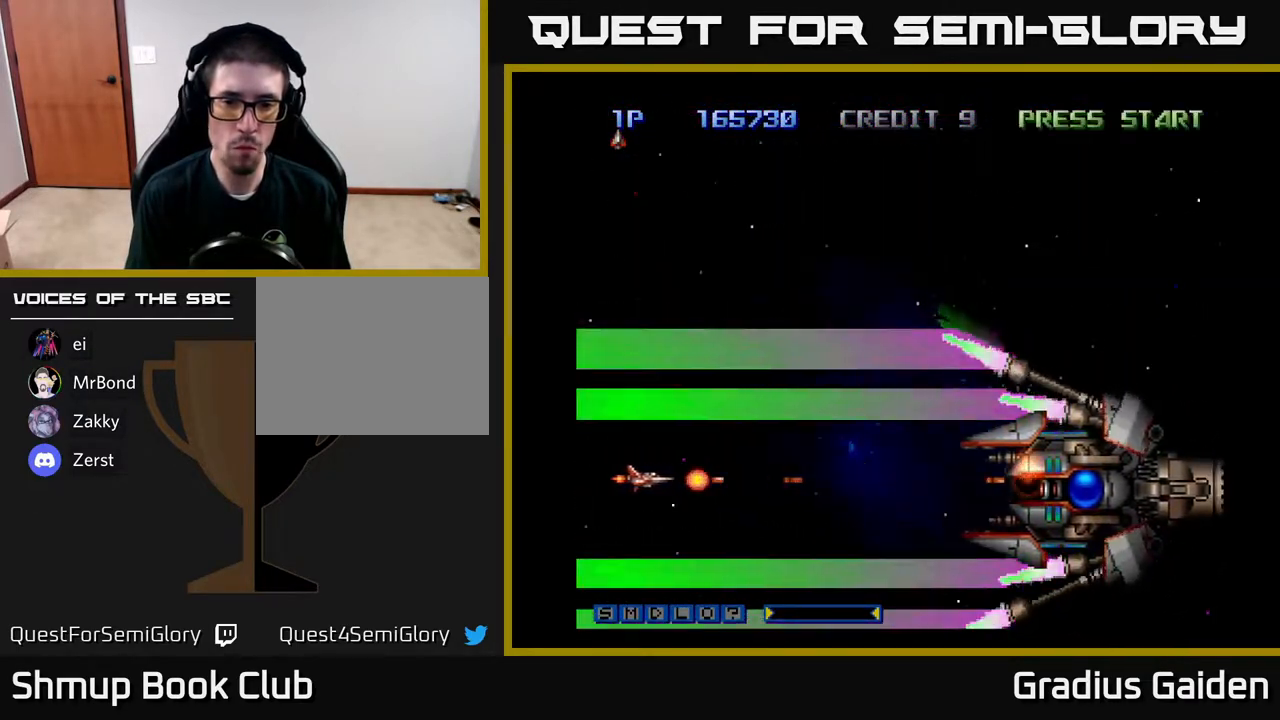
{"buttons": ["R2"], "events": []}
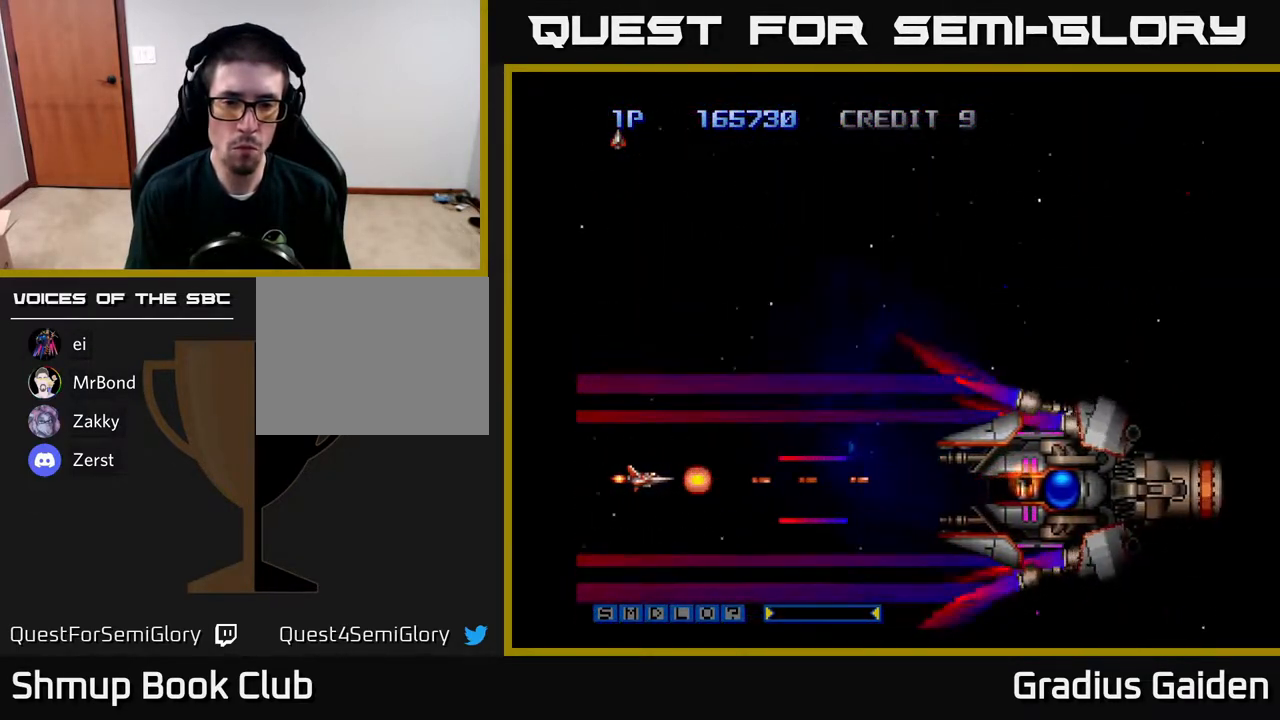
{"buttons": ["R2"], "events": []}
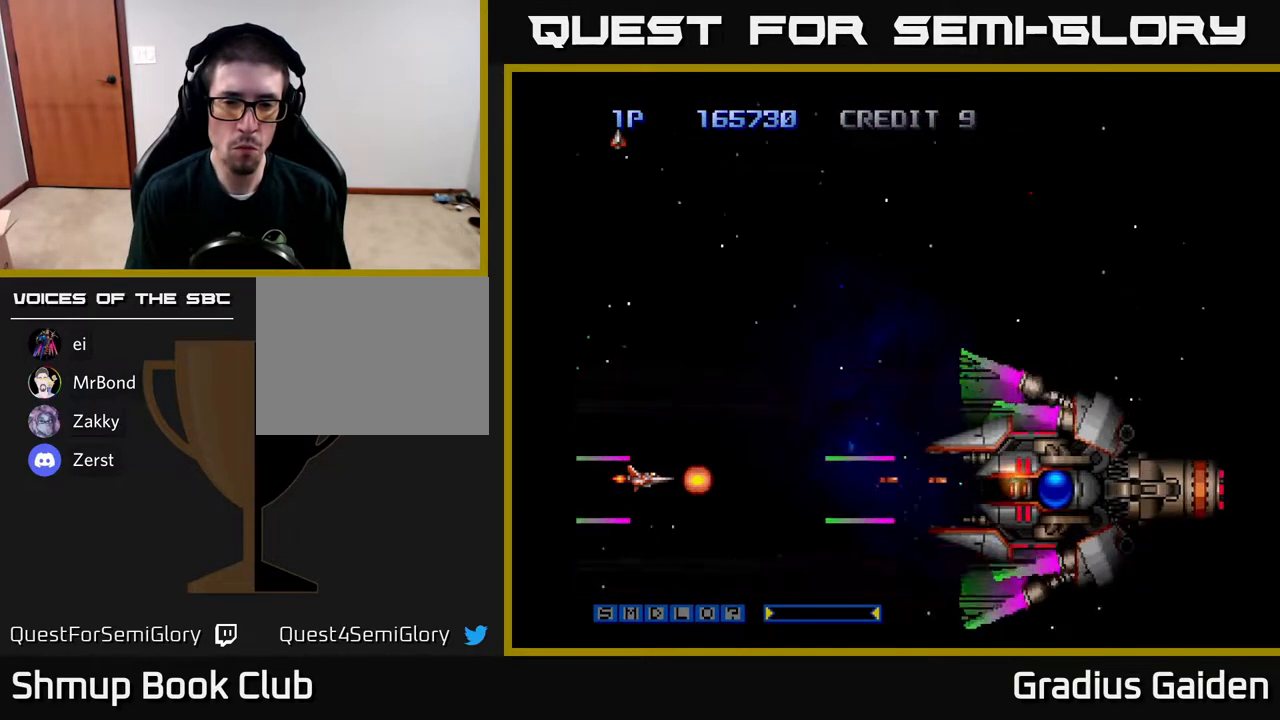
{"buttons": ["R2"], "events": []}
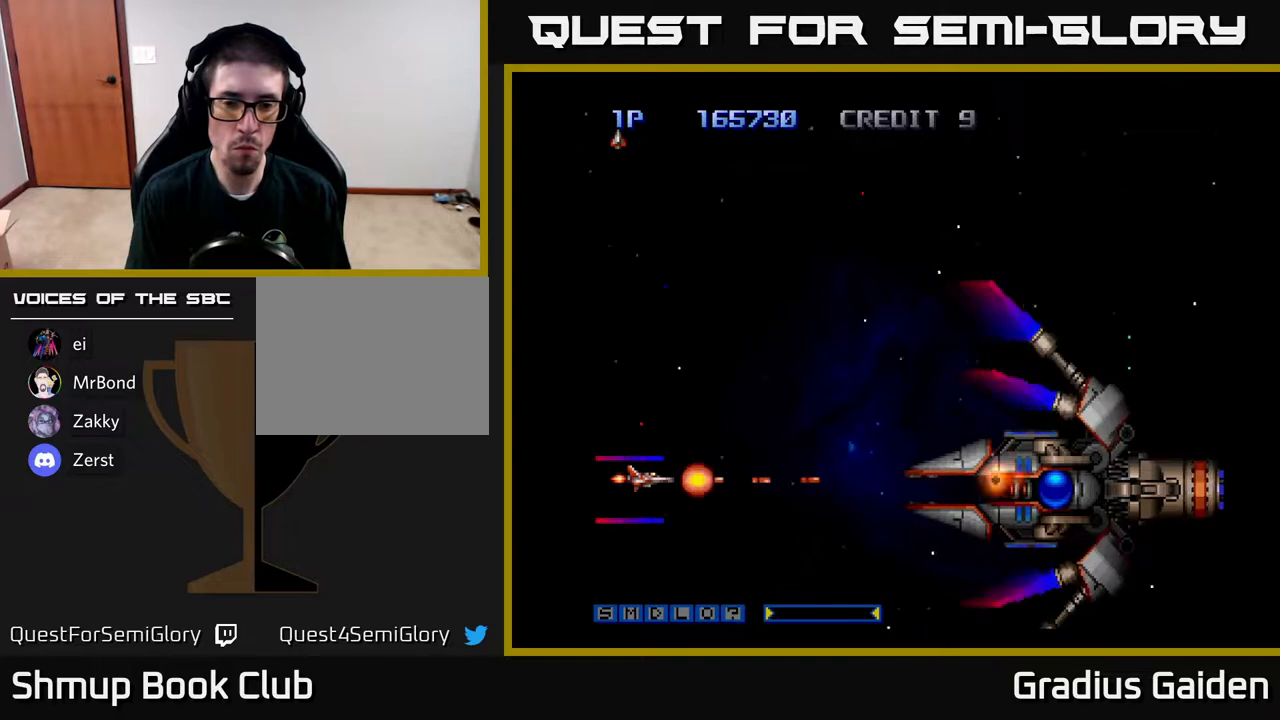
{"buttons": ["R2"], "events": []}
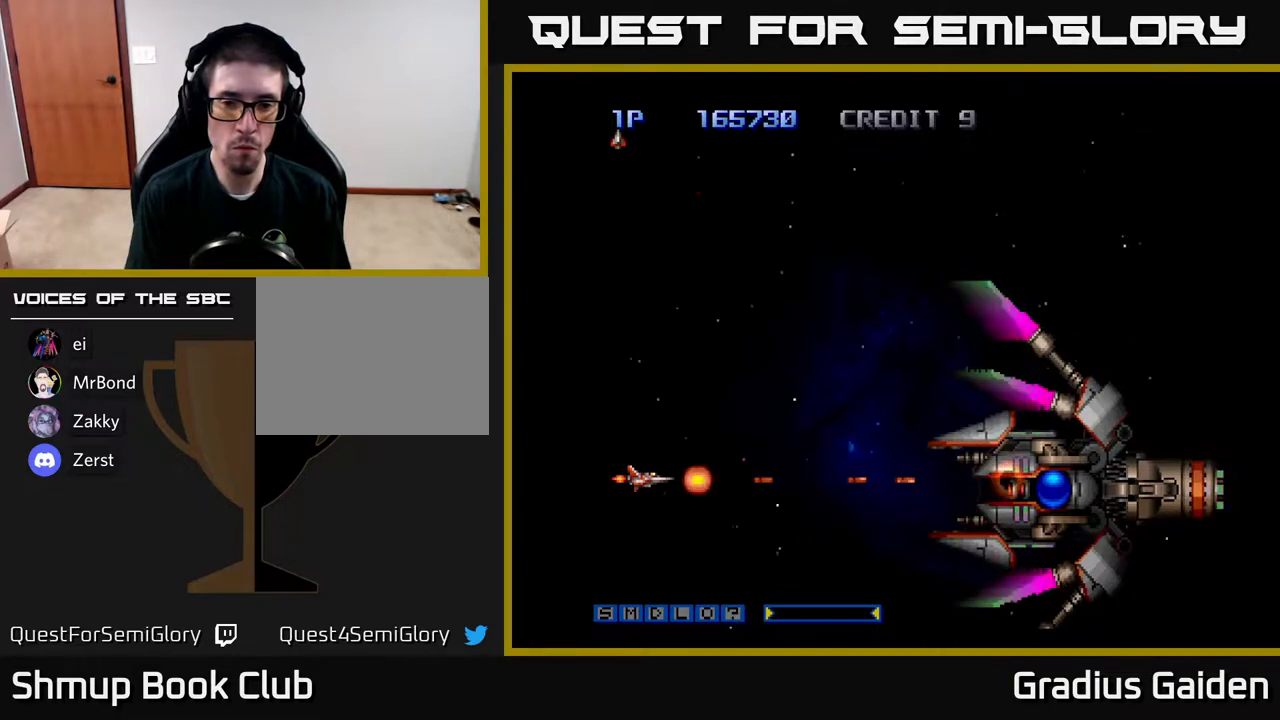
{"buttons": ["R2"], "events": []}
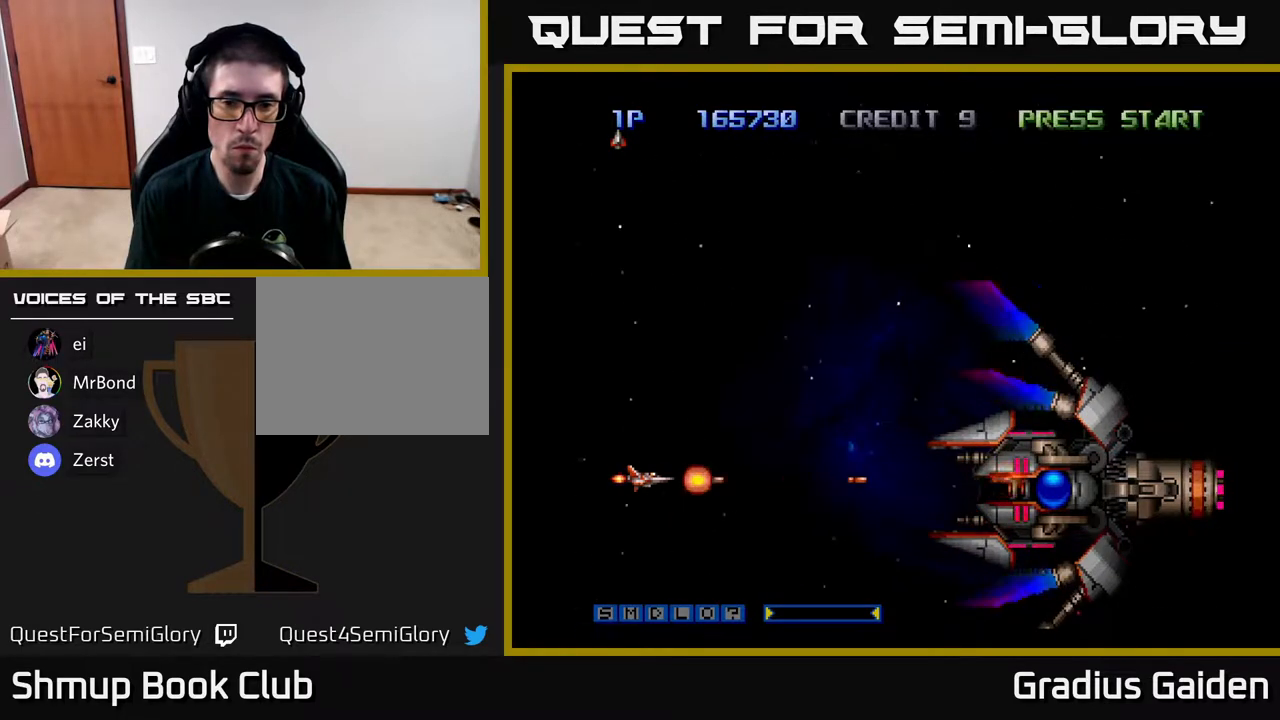
{"buttons": ["R2"], "events": []}
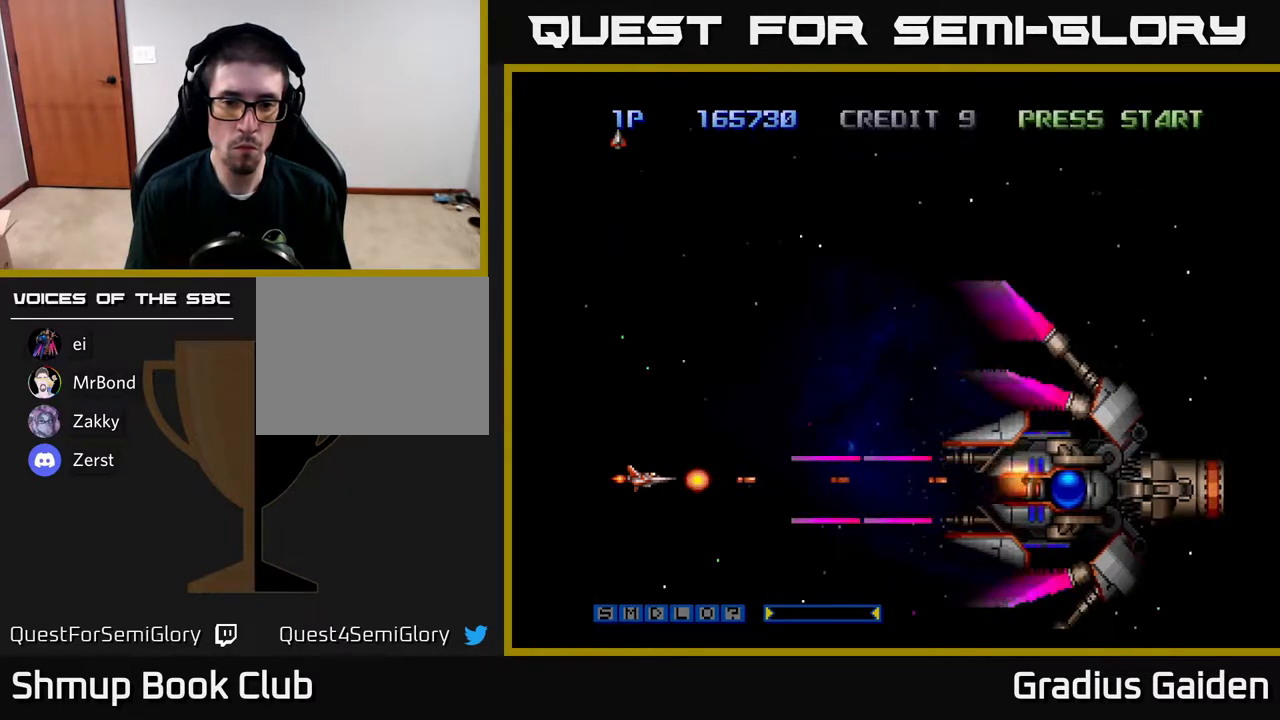
{"buttons": ["R2"], "events": []}
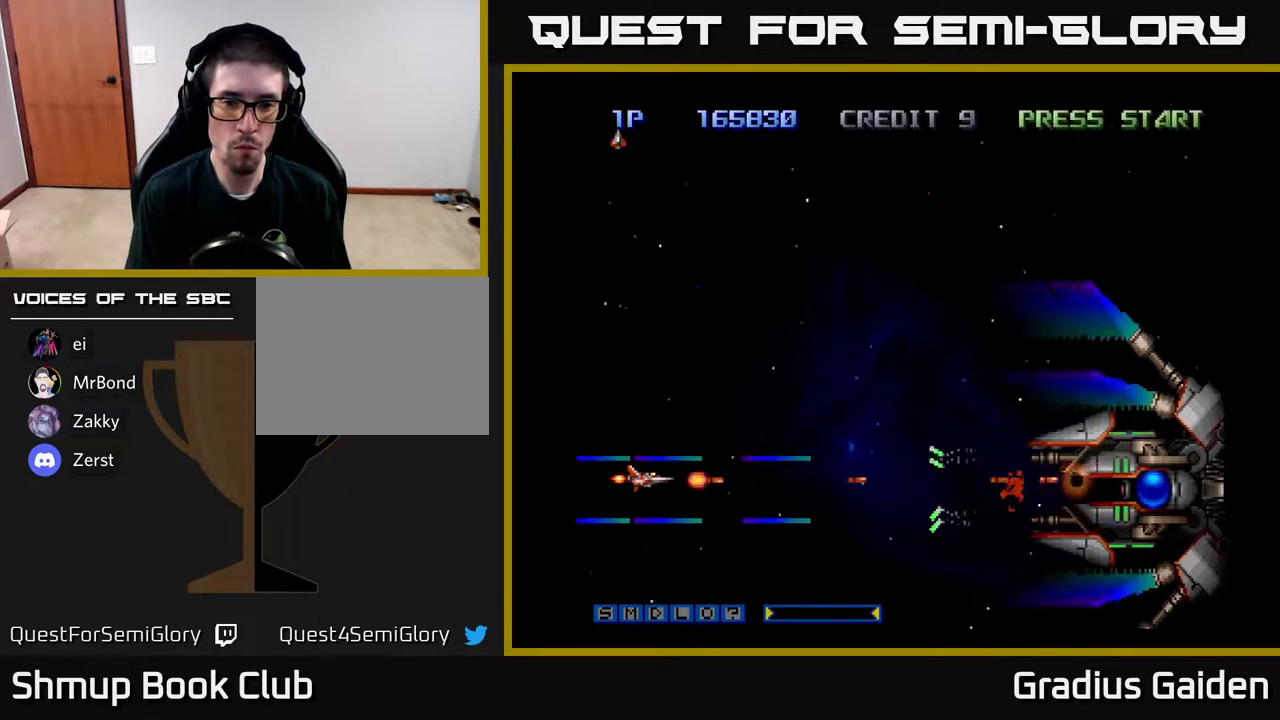
{"buttons": ["R2"], "events": []}
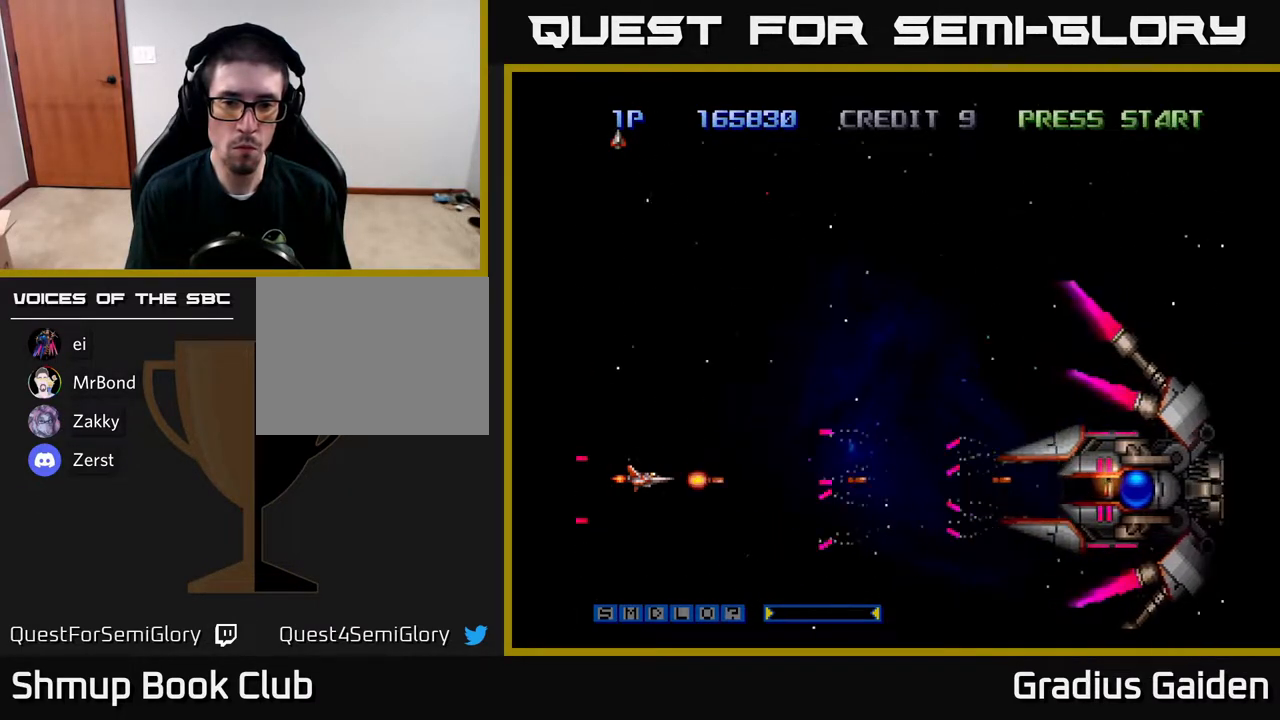
{"buttons": ["R2"], "events": [[367, "DPAD_UP", "down"], [467, "DPAD_UP", "up"]]}
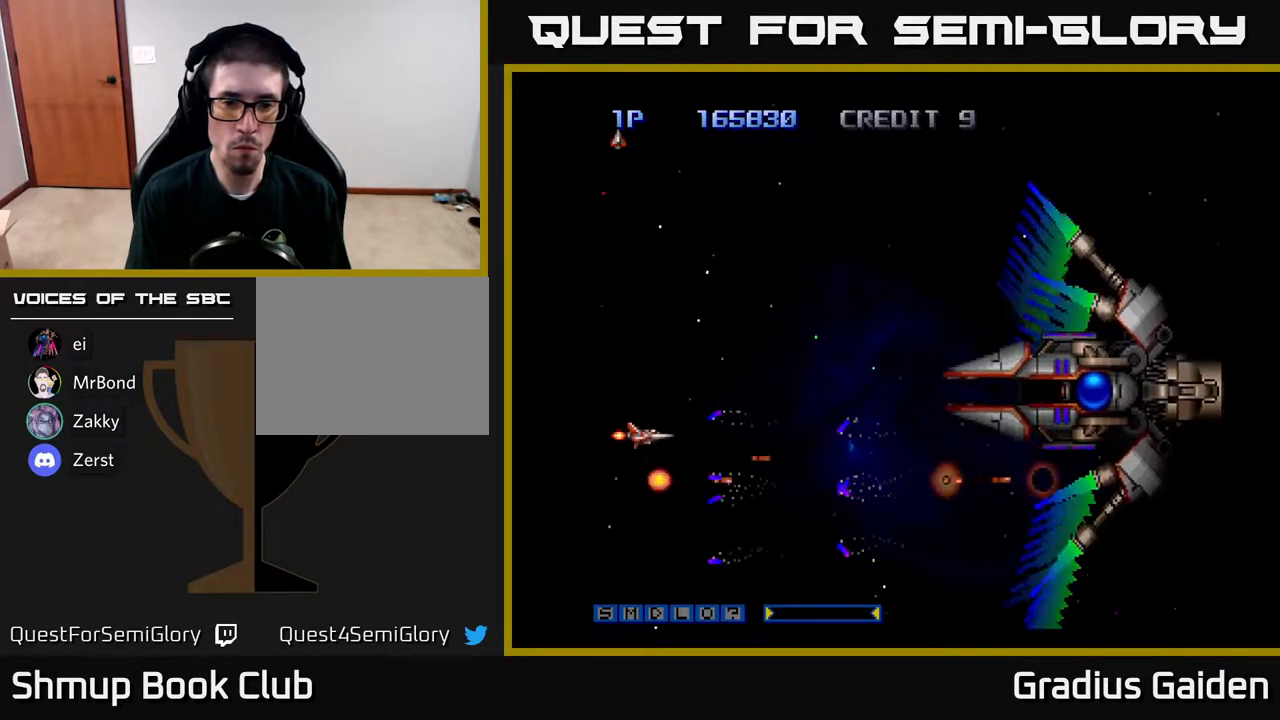
{"buttons": ["R2", "DPAD_RIGHT"], "events": [[183, "DPAD_RIGHT", "down"]]}
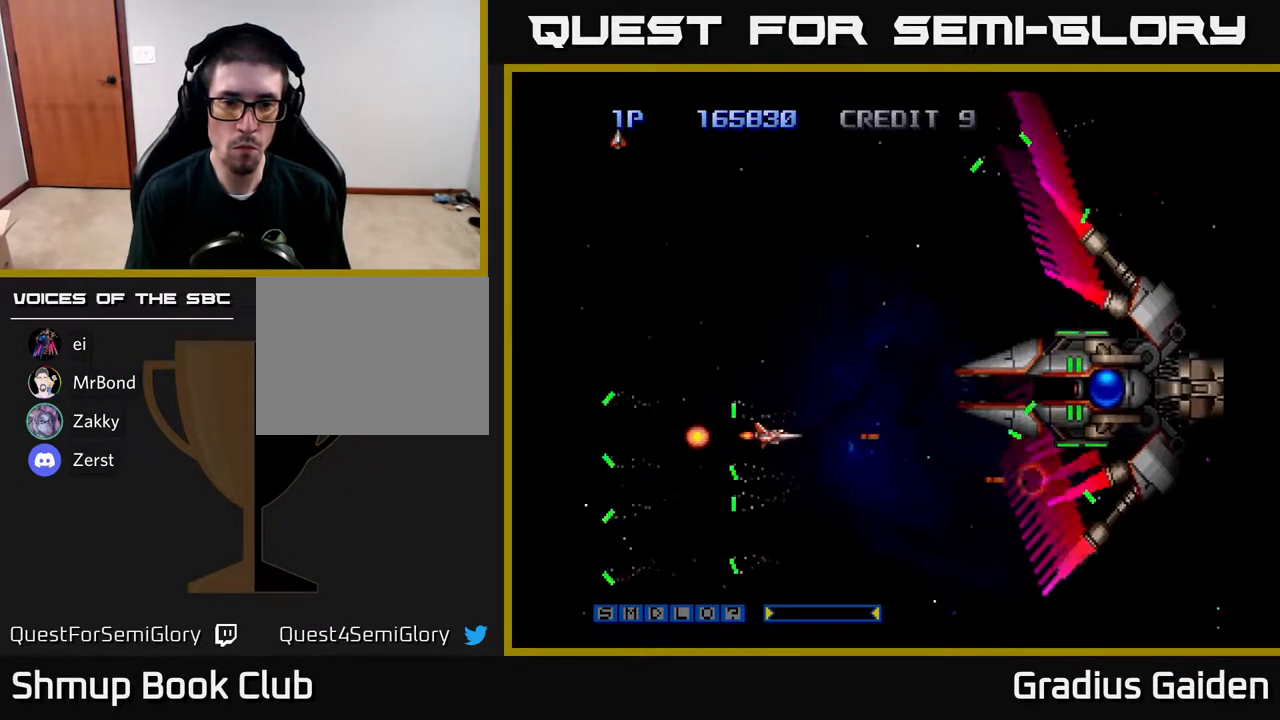
{"buttons": ["R2"], "events": [[100, "DPAD_RIGHT", "up"], [317, "DPAD_LEFT", "down"], [483, "DPAD_LEFT", "up"]]}
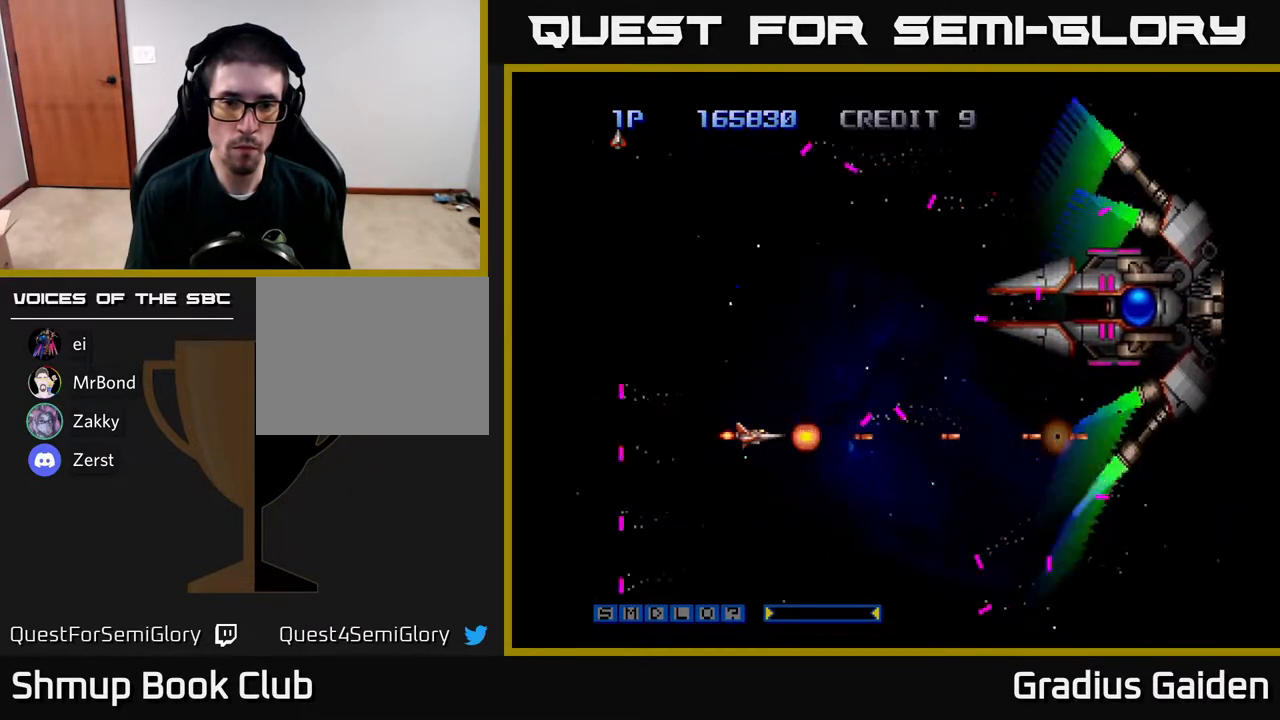
{"buttons": ["R2"], "events": [[117, "DPAD_LEFT", "down"], [267, "DPAD_UP", "down"], [300, "DPAD_LEFT", "up"], [433, "DPAD_UP", "up"]]}
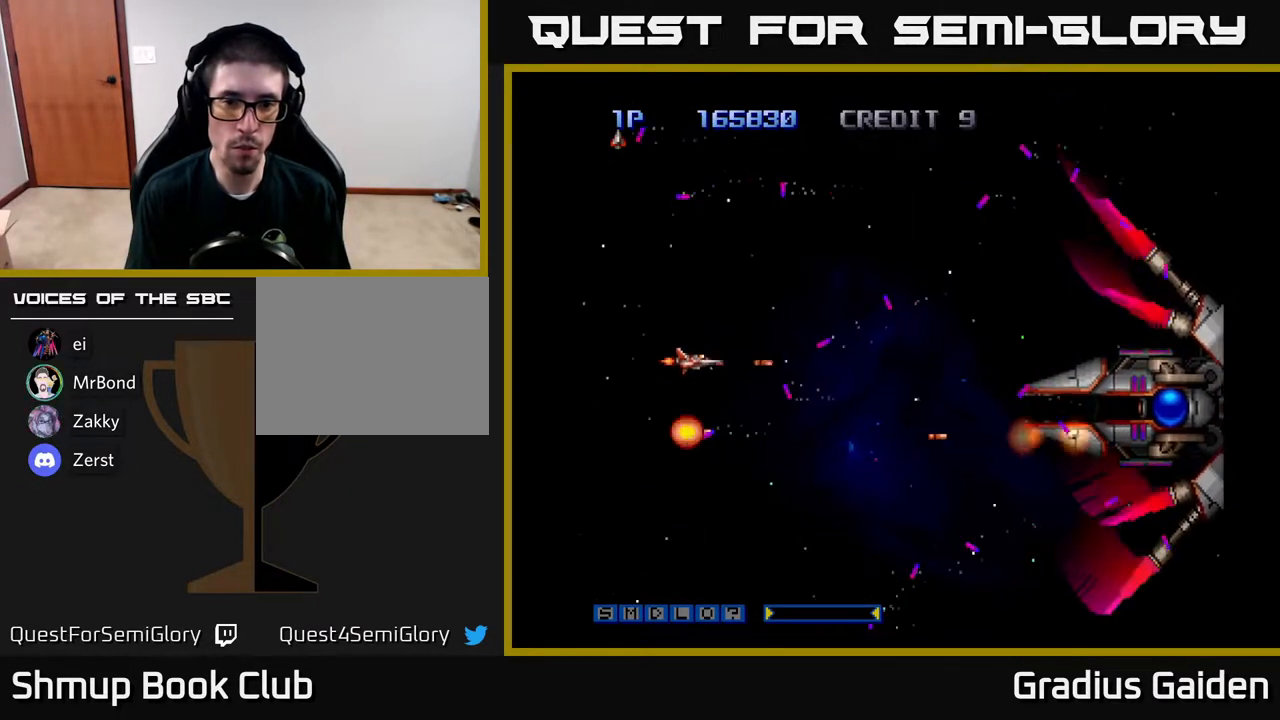
{"buttons": ["R2", "DPAD_RIGHT"], "events": [[83, "DPAD_DOWN", "down"], [217, "DPAD_DOWN", "up"], [367, "DPAD_DOWN", "down"], [400, "DPAD_RIGHT", "down"], [450, "DPAD_DOWN", "up"]]}